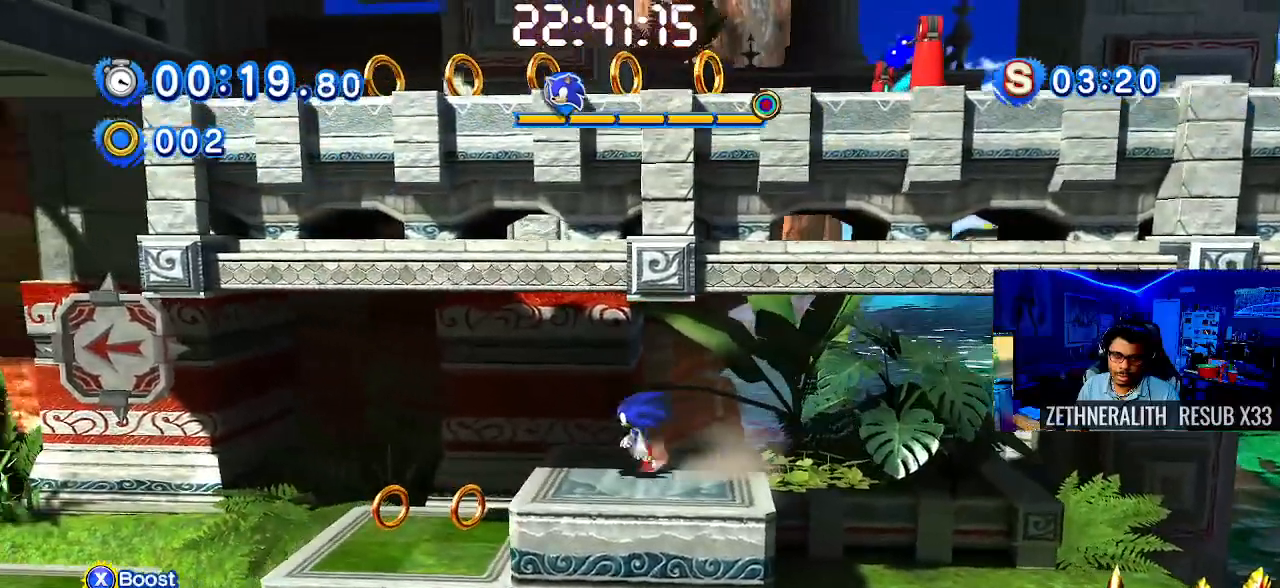
Gameplay with a controller (PlayStation layout); each line is a JSON object with the inputs held at the frame after it. "events" lists button and stick changes between this image and that frame as [ms after this image, input, new state], when the widget could be followed in between. Not read: R3.
{"buttons": ["CROSS"], "left_stick": "left", "right_stick": "center", "events": [[483, "CROSS", "down"]]}
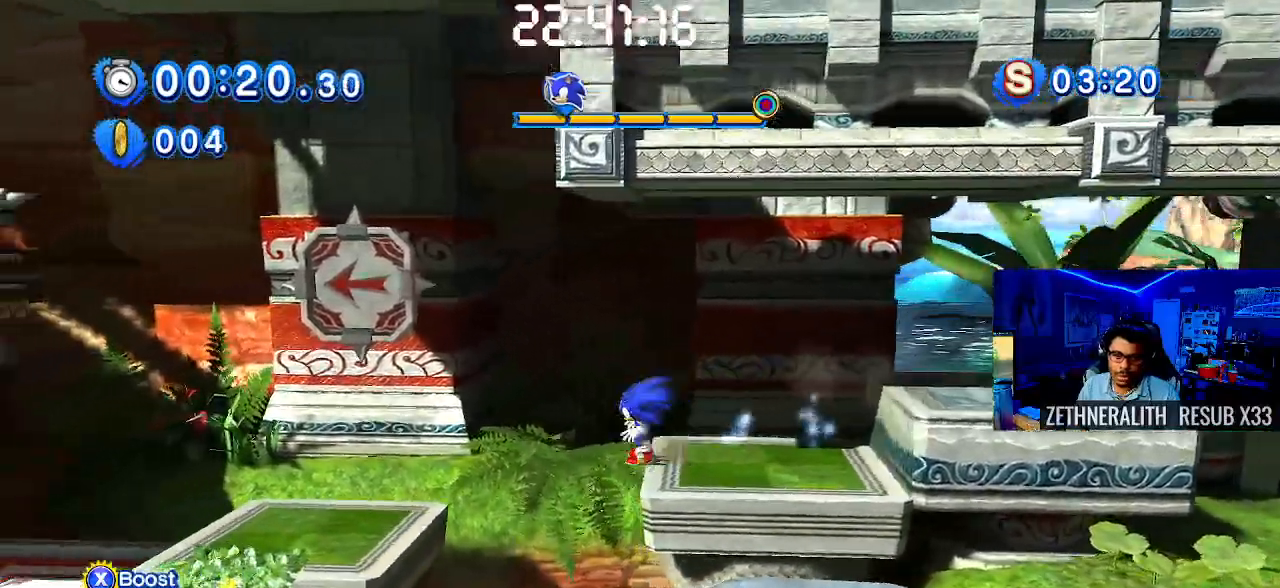
{"buttons": [], "left_stick": "right", "right_stick": "center", "events": [[167, "CROSS", "up"], [383, "left_stick", "right"]]}
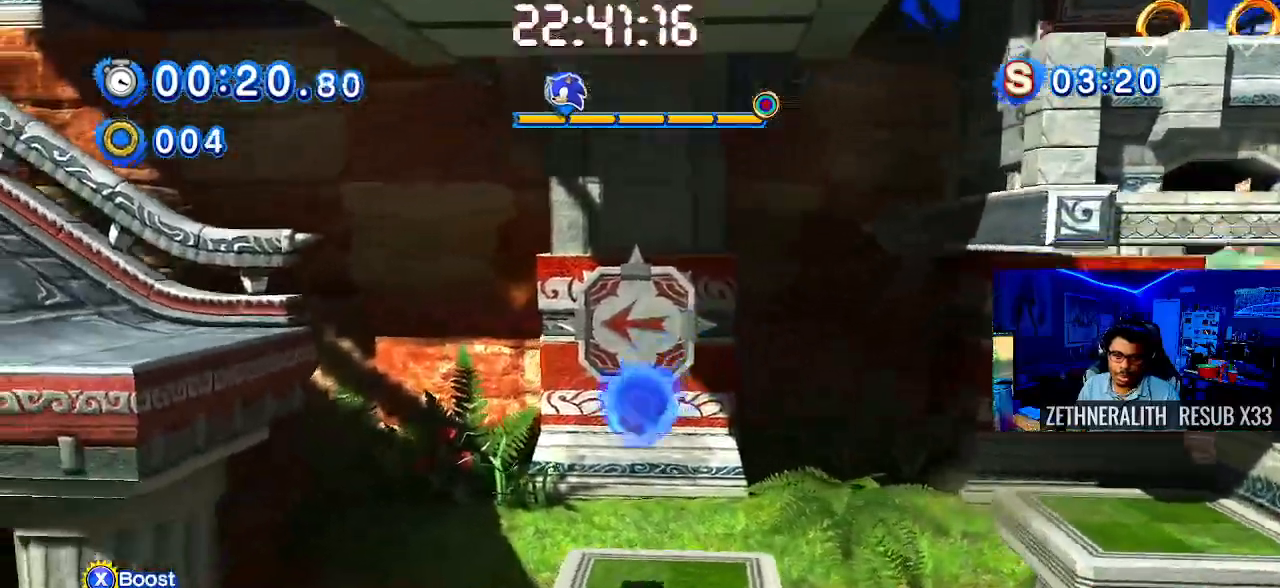
{"buttons": [], "left_stick": "center", "right_stick": "center", "events": [[133, "left_stick", "center"]]}
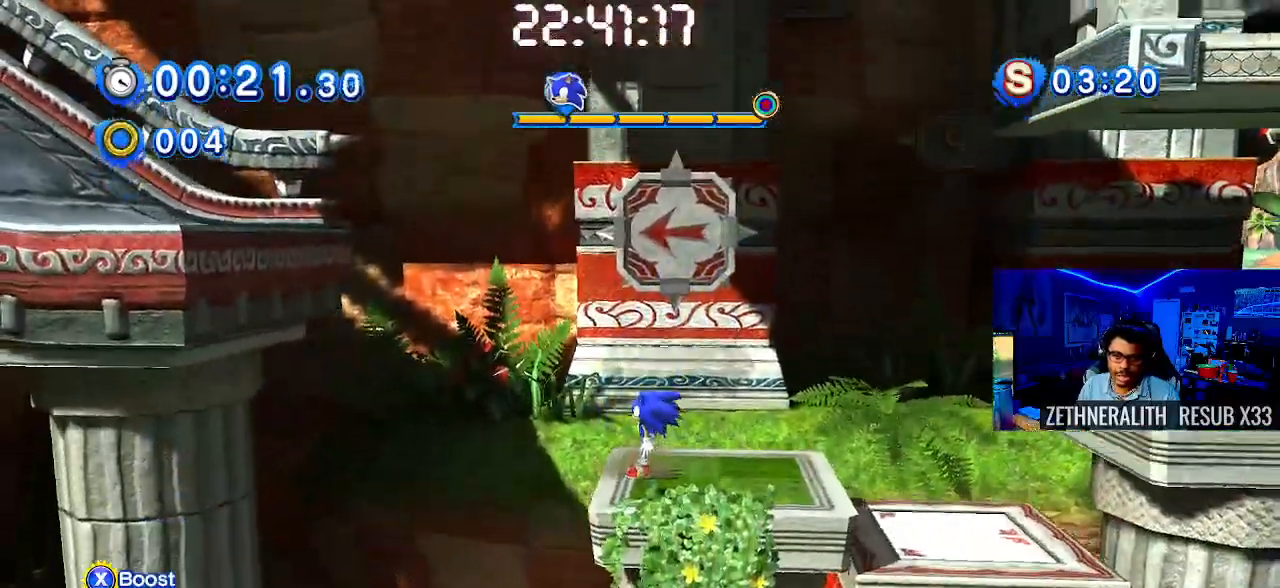
{"buttons": [], "left_stick": "center", "right_stick": "center", "events": []}
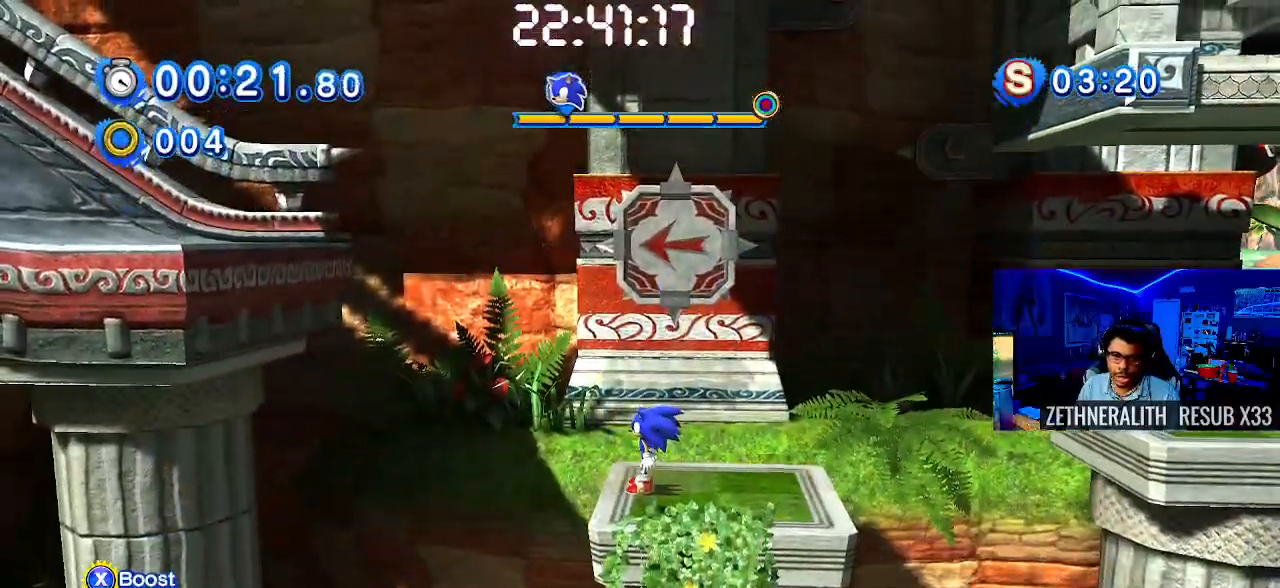
{"buttons": [], "left_stick": "up-left", "right_stick": "center", "events": [[417, "left_stick", "up-left"]]}
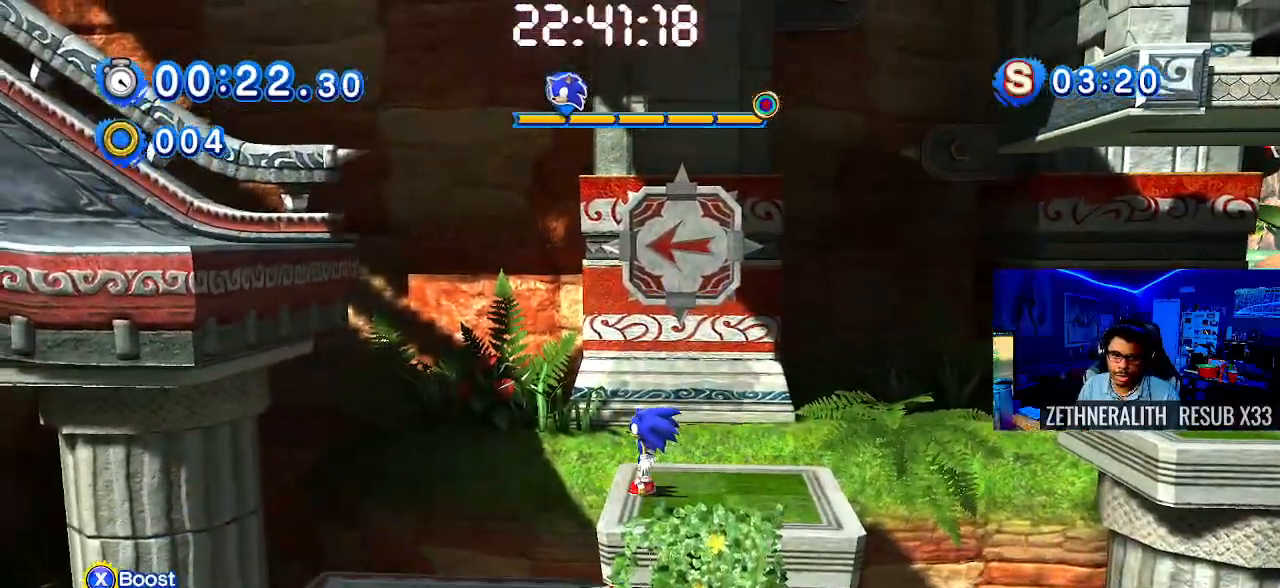
{"buttons": [], "left_stick": "up-left", "right_stick": "center", "events": []}
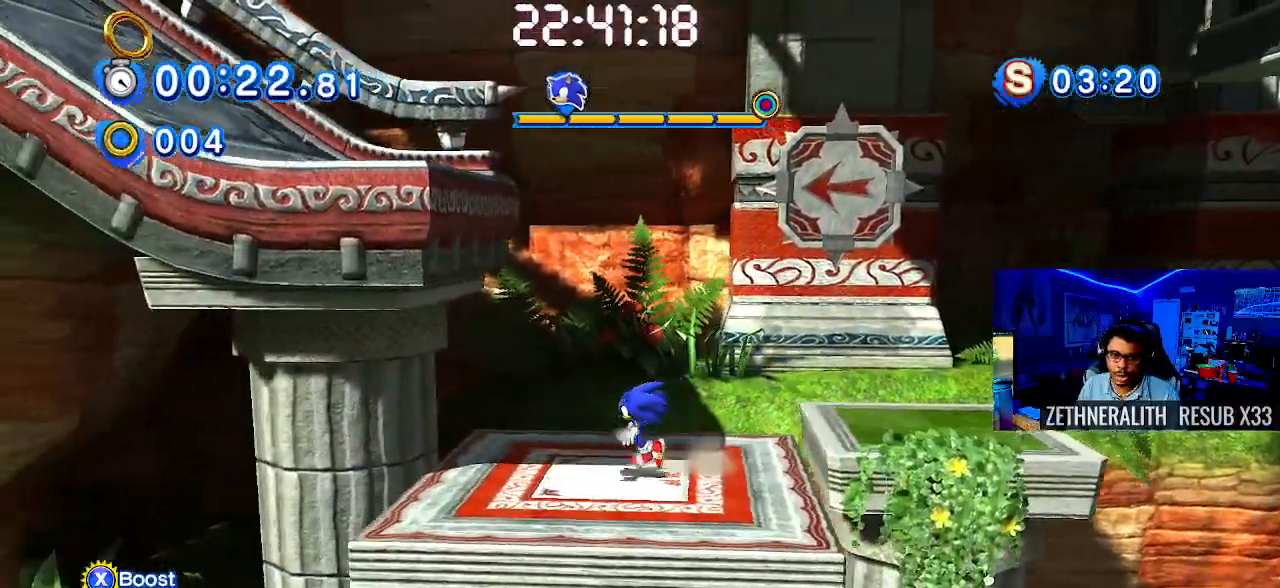
{"buttons": ["CROSS"], "left_stick": "up-left", "right_stick": "center", "events": [[67, "CROSS", "down"], [67, "left_stick", "center"], [400, "left_stick", "up-left"]]}
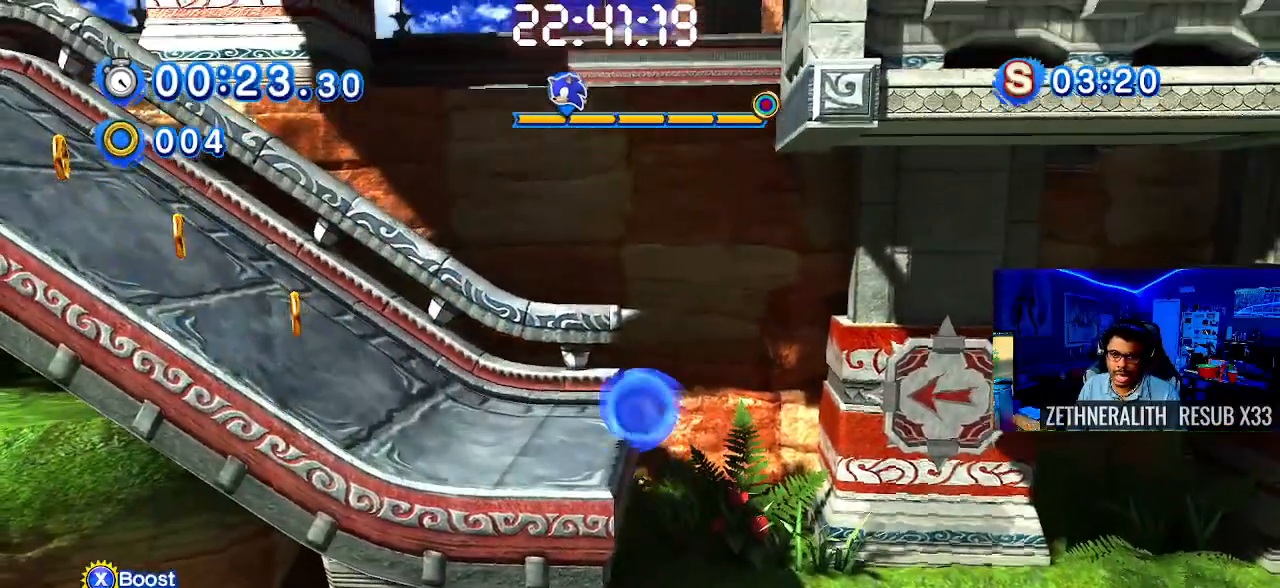
{"buttons": ["SQUARE"], "left_stick": "up-left", "right_stick": "center", "events": [[233, "CROSS", "up"], [383, "SQUARE", "down"]]}
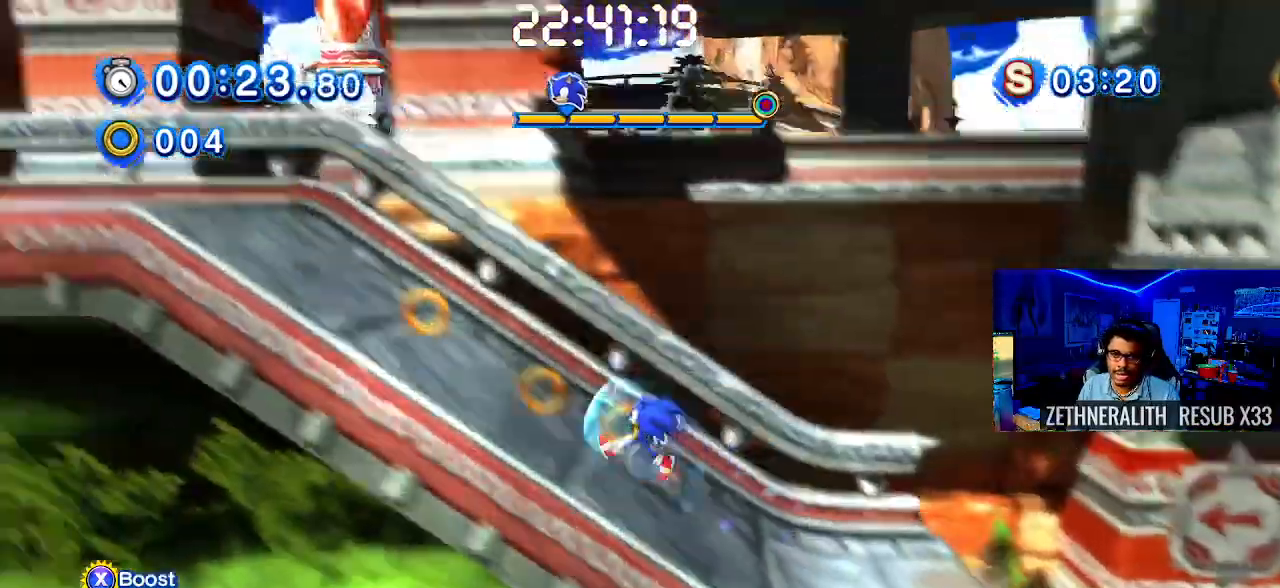
{"buttons": ["SQUARE"], "left_stick": "center", "right_stick": "center", "events": [[350, "left_stick", "center"]]}
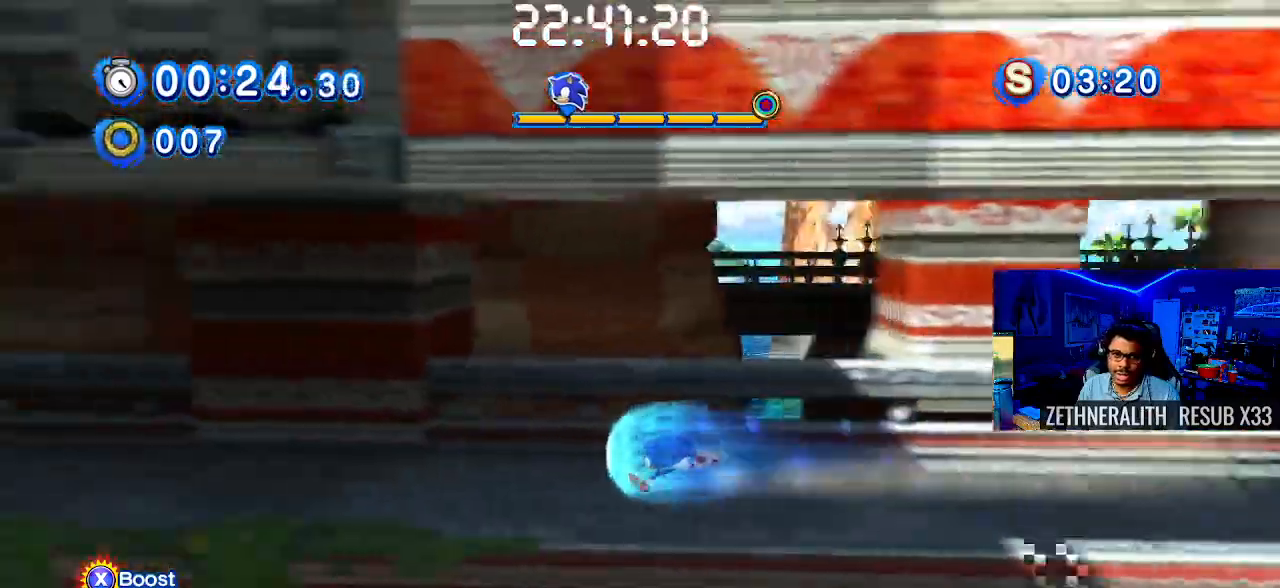
{"buttons": ["SQUARE"], "left_stick": "center", "right_stick": "center", "events": []}
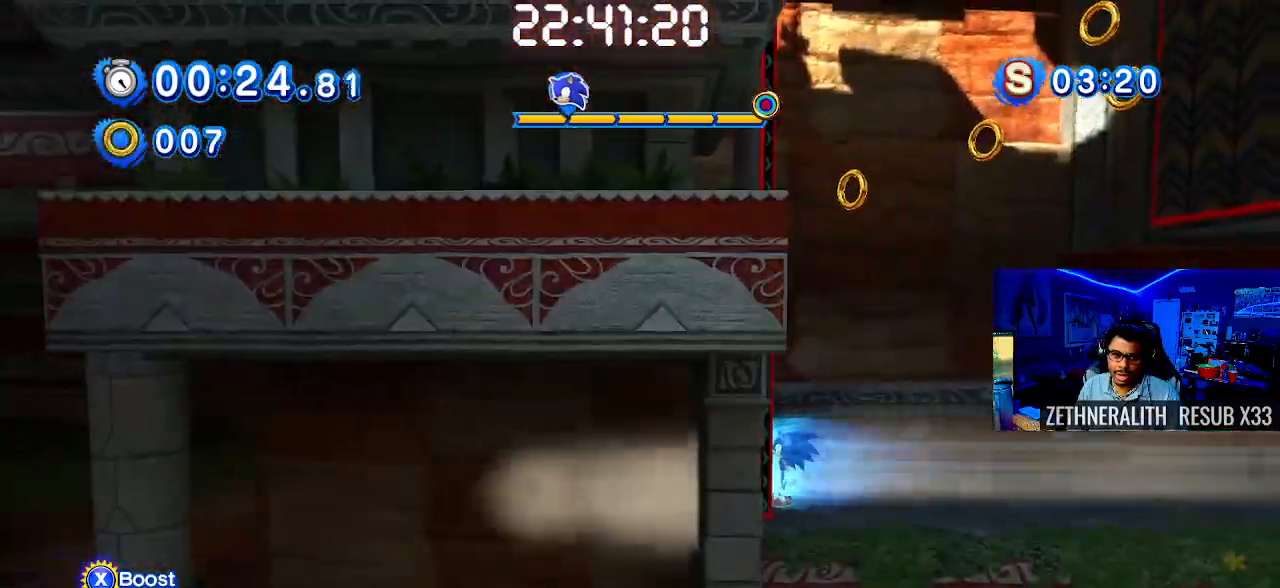
{"buttons": ["CROSS"], "left_stick": "up-left", "right_stick": "center", "events": [[83, "SQUARE", "up"], [150, "CROSS", "down"], [283, "left_stick", "up-right"], [383, "left_stick", "center"], [450, "left_stick", "up-left"]]}
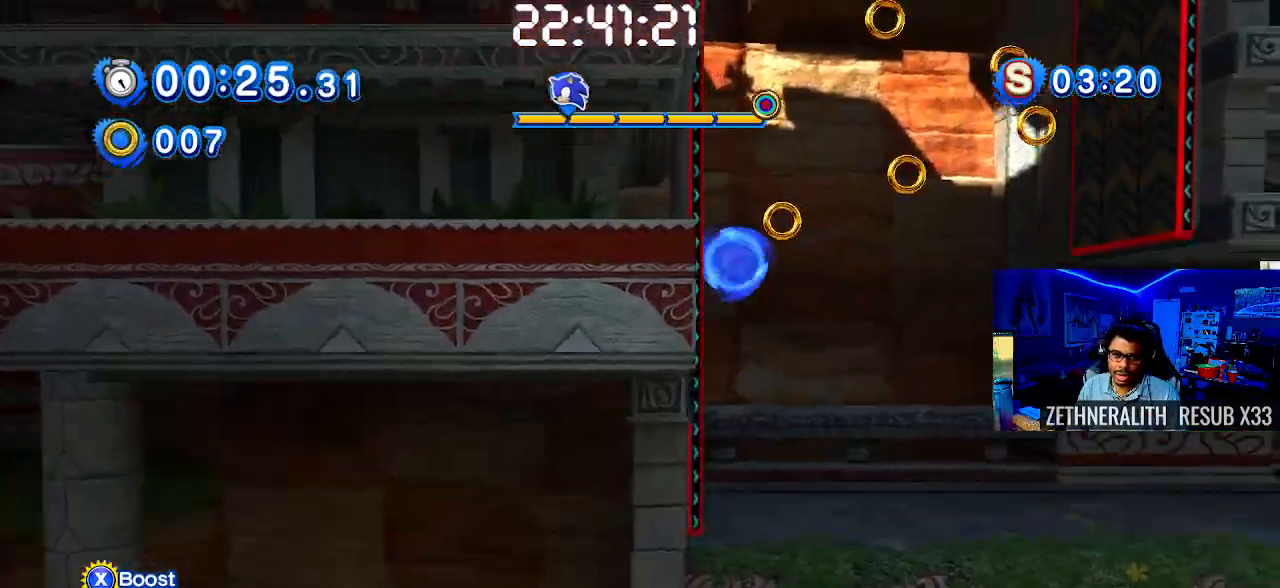
{"buttons": ["CROSS"], "left_stick": "right", "right_stick": "center", "events": [[167, "CROSS", "up"], [283, "CROSS", "down"], [383, "left_stick", "up-right"], [467, "left_stick", "right"]]}
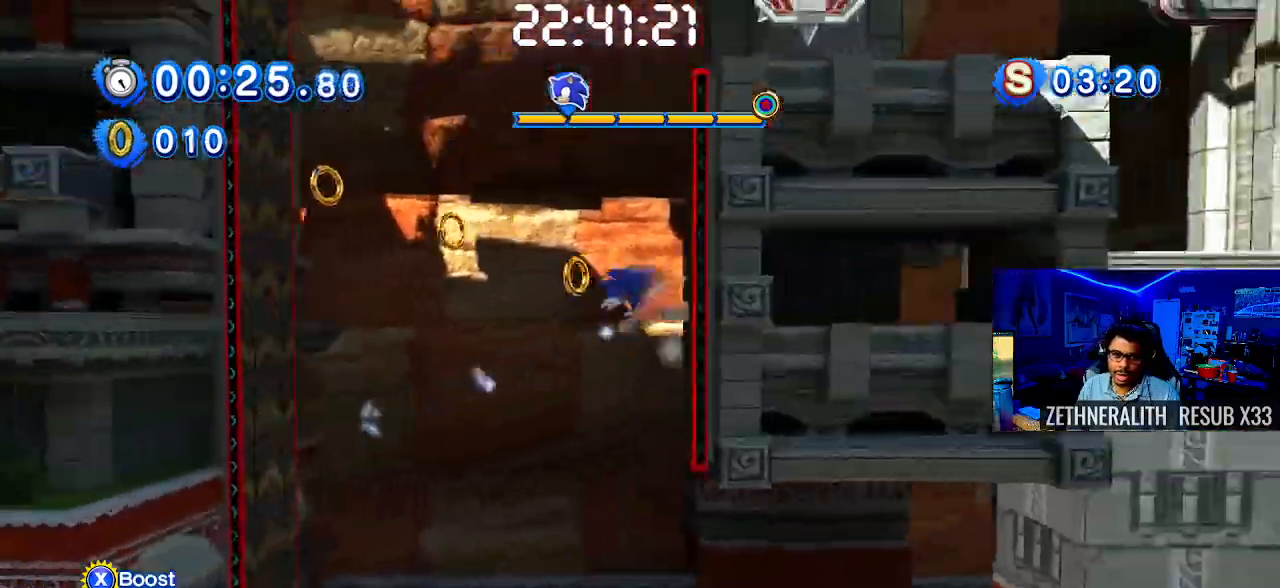
{"buttons": [], "left_stick": "up-left", "right_stick": "center", "events": [[100, "CROSS", "up"], [183, "CROSS", "down"], [183, "left_stick", "up-left"], [500, "CROSS", "up"]]}
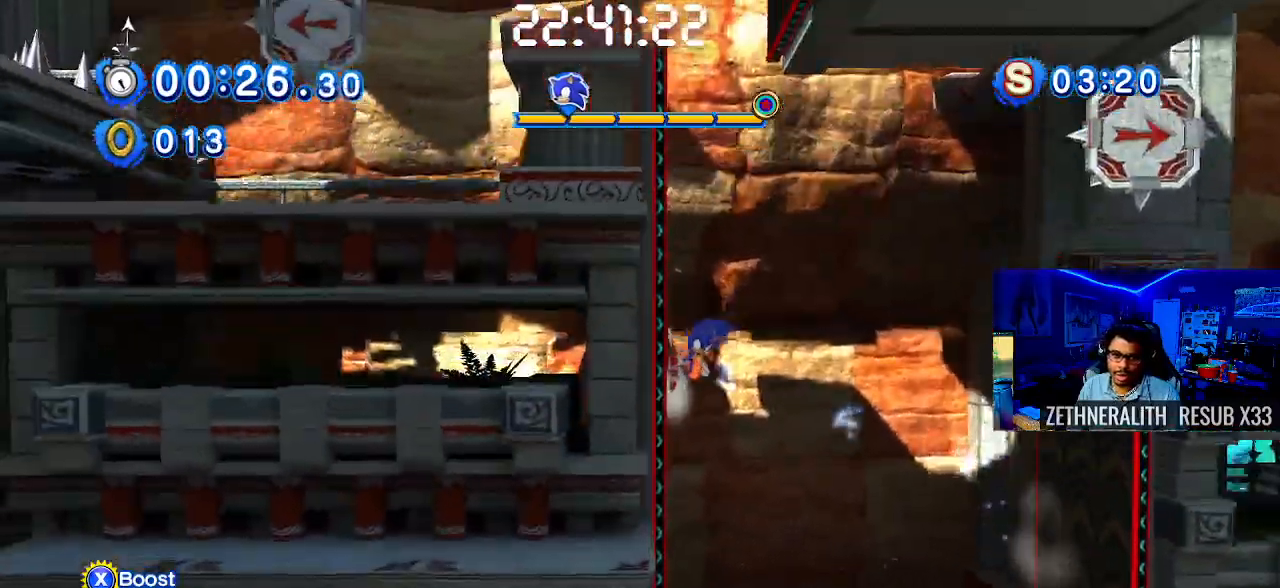
{"buttons": [], "left_stick": "right", "right_stick": "center", "events": [[50, "CROSS", "down"], [133, "left_stick", "right"], [367, "CROSS", "up"]]}
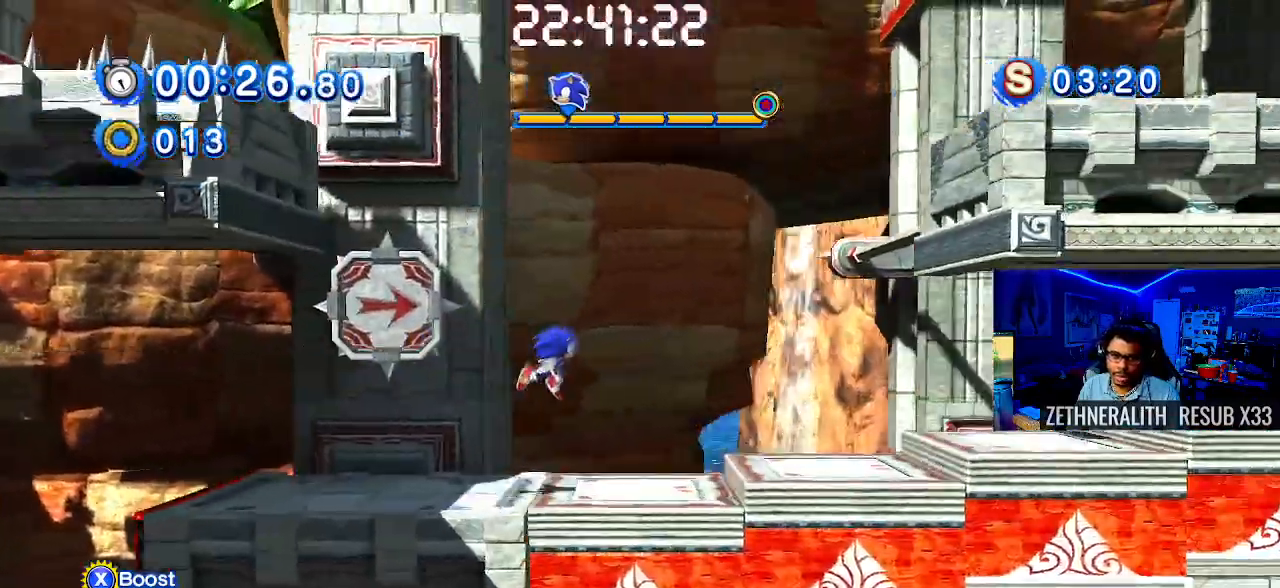
{"buttons": [], "left_stick": "right", "right_stick": "center", "events": []}
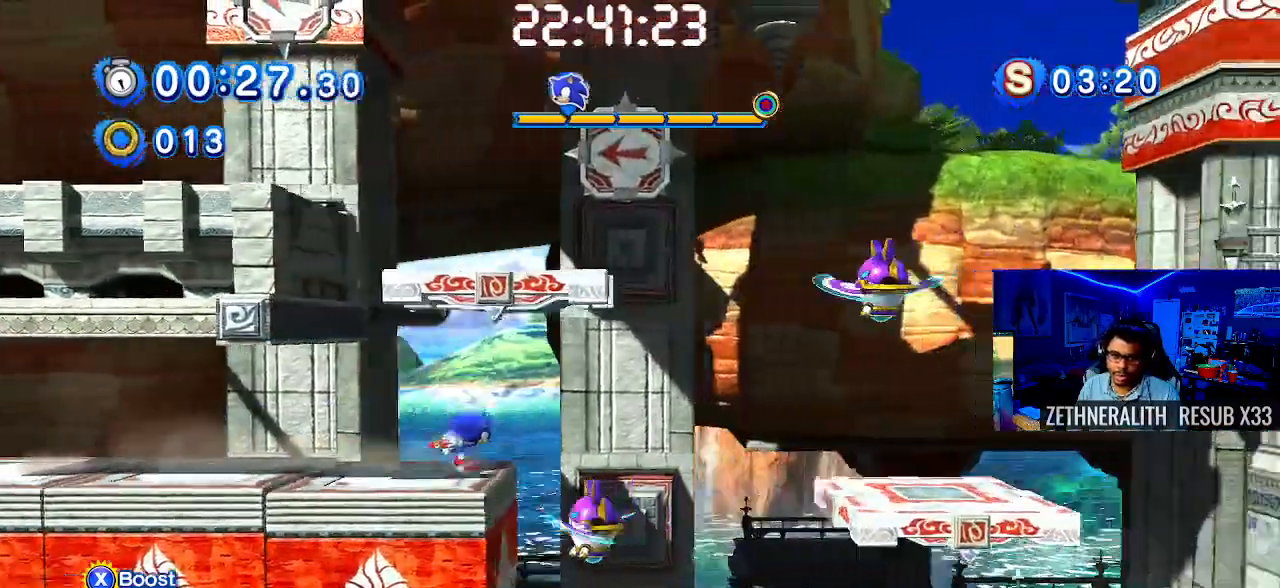
{"buttons": ["CROSS"], "left_stick": "right", "right_stick": "center", "events": [[83, "CROSS", "down"], [433, "CROSS", "up"], [483, "CROSS", "down"]]}
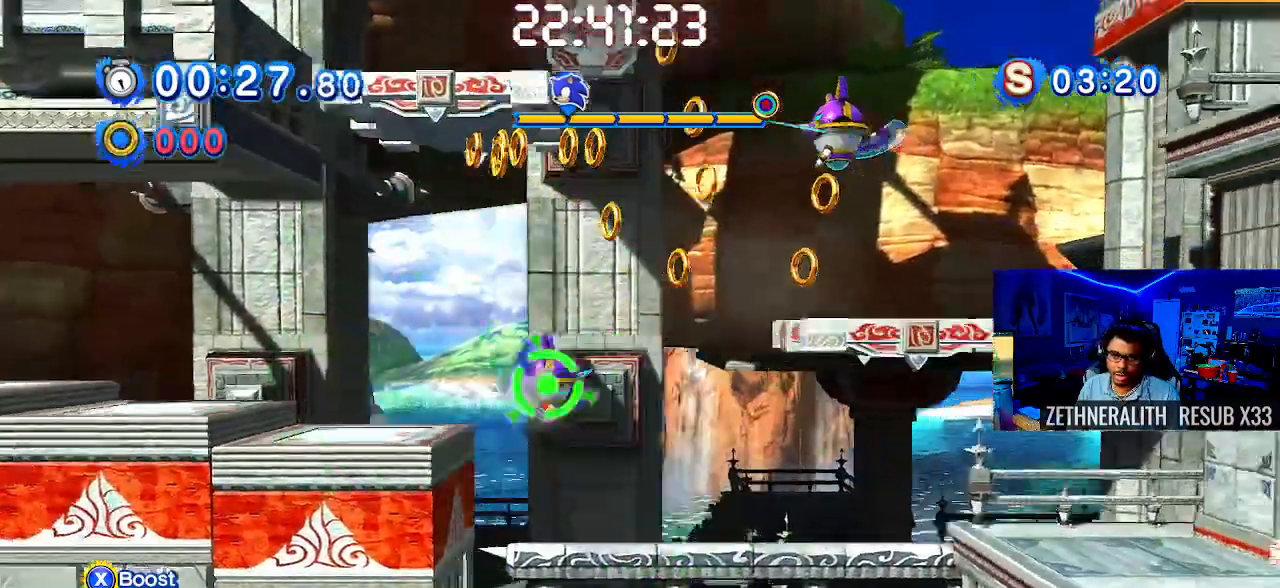
{"buttons": [], "left_stick": "right", "right_stick": "center", "events": [[250, "CROSS", "up"]]}
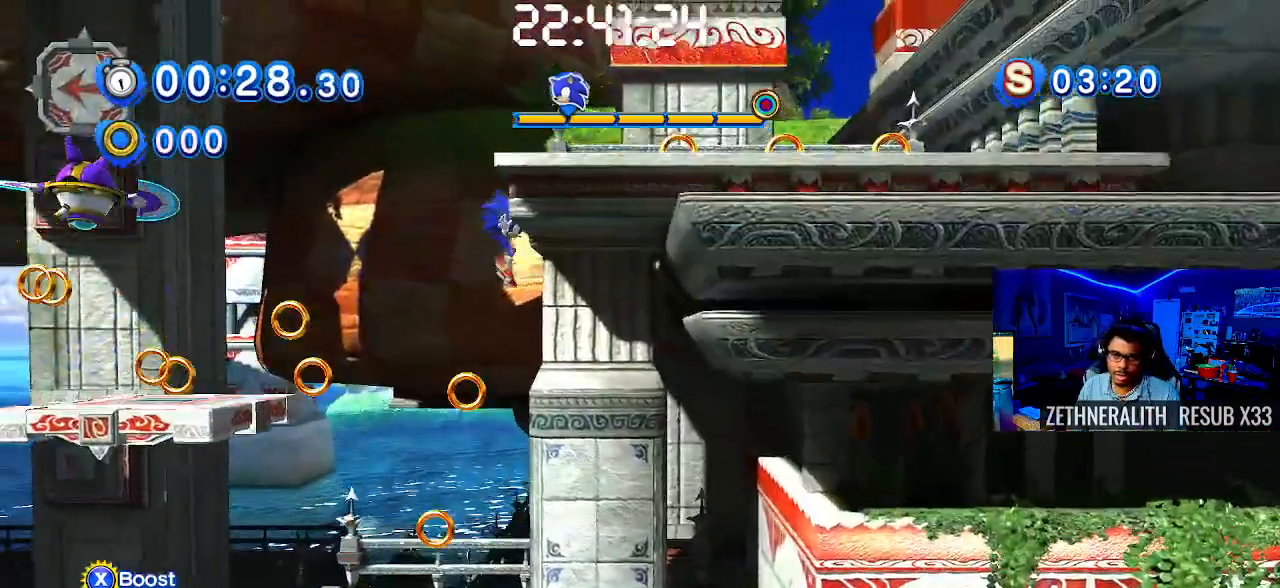
{"buttons": [], "left_stick": "up-left", "right_stick": "center", "events": [[100, "left_stick", "up-left"], [117, "CROSS", "down"], [267, "CROSS", "up"]]}
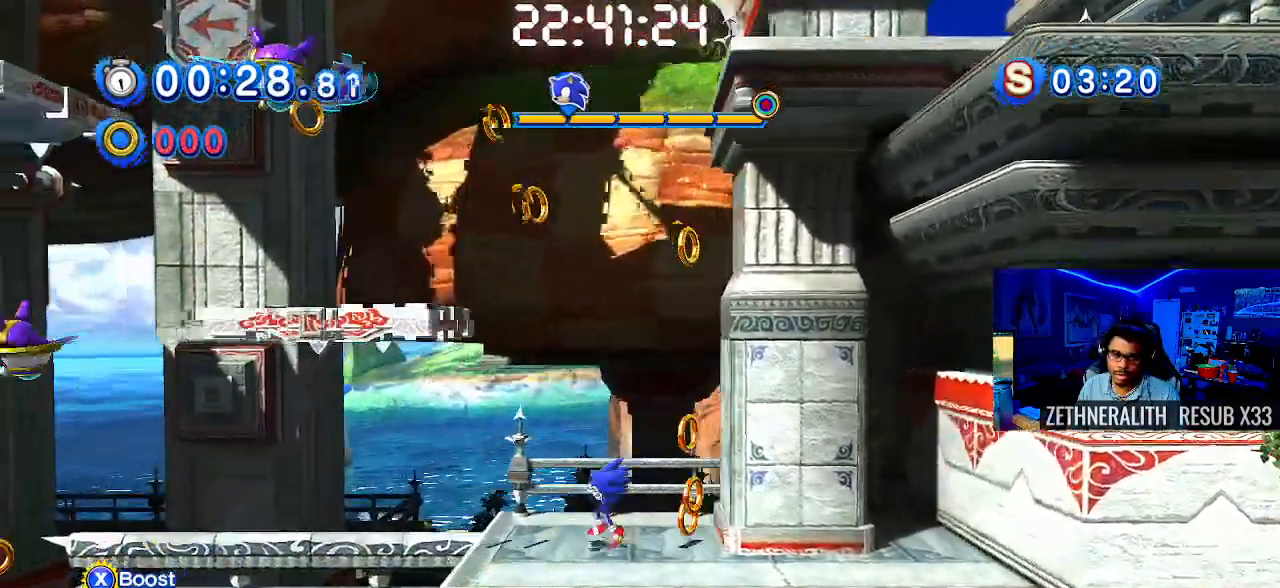
{"buttons": ["CROSS"], "left_stick": "up-right", "right_stick": "center", "events": [[17, "CROSS", "down"], [400, "left_stick", "up-right"]]}
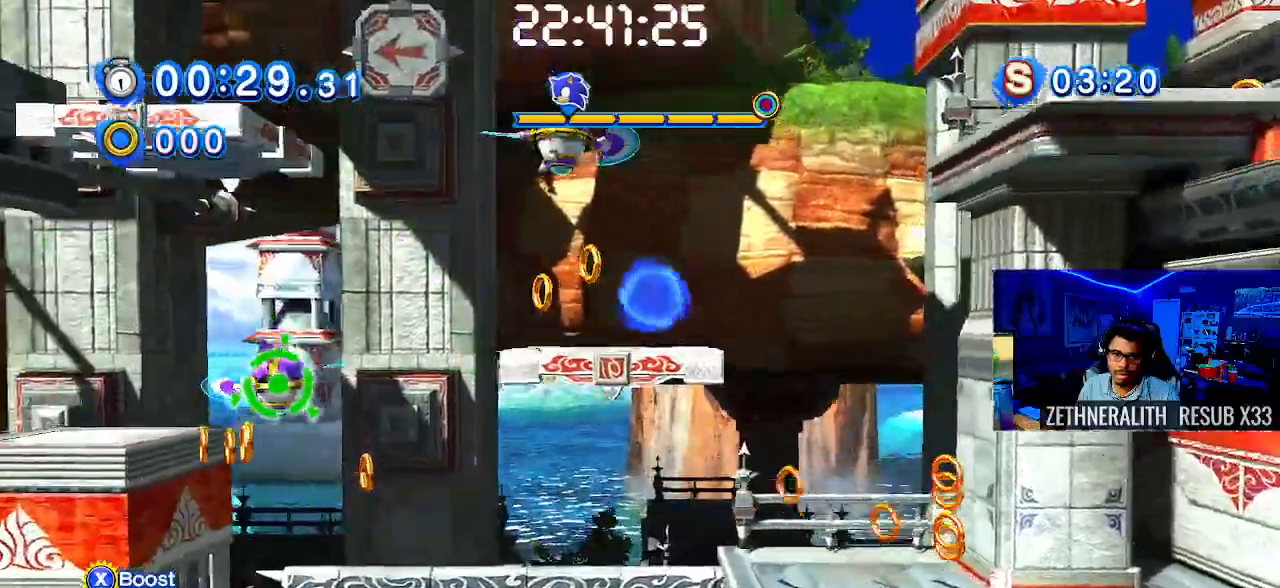
{"buttons": ["CROSS"], "left_stick": "up-left", "right_stick": "center", "events": [[17, "CROSS", "up"], [133, "left_stick", "center"], [183, "CROSS", "down"], [350, "left_stick", "up-left"]]}
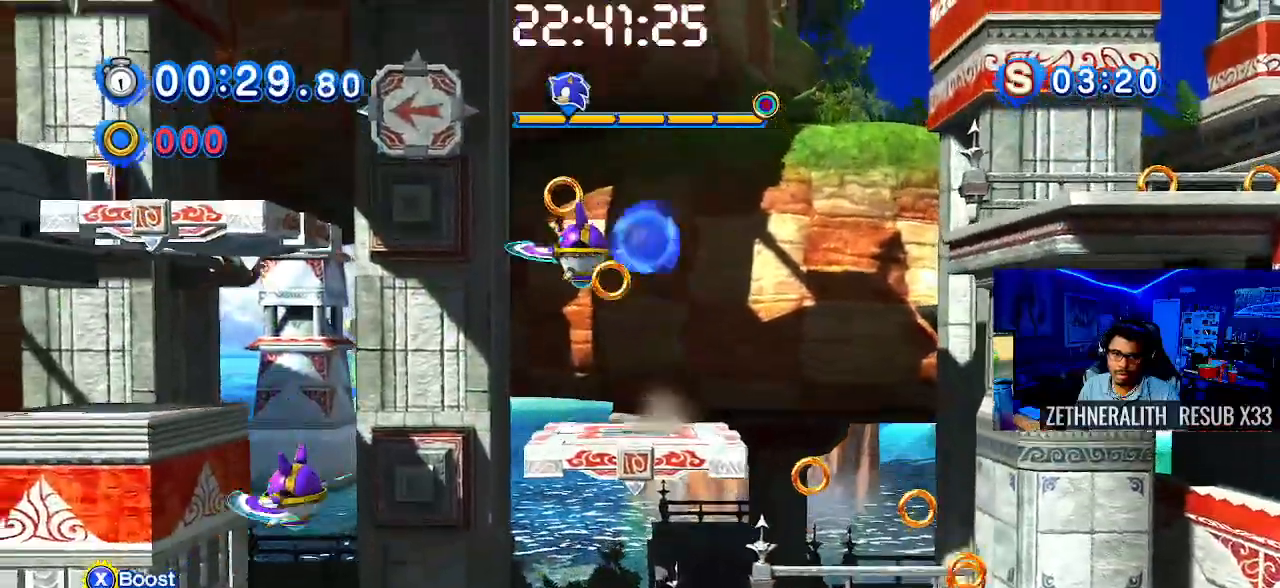
{"buttons": ["CROSS"], "left_stick": "right", "right_stick": "center", "events": [[300, "left_stick", "right"]]}
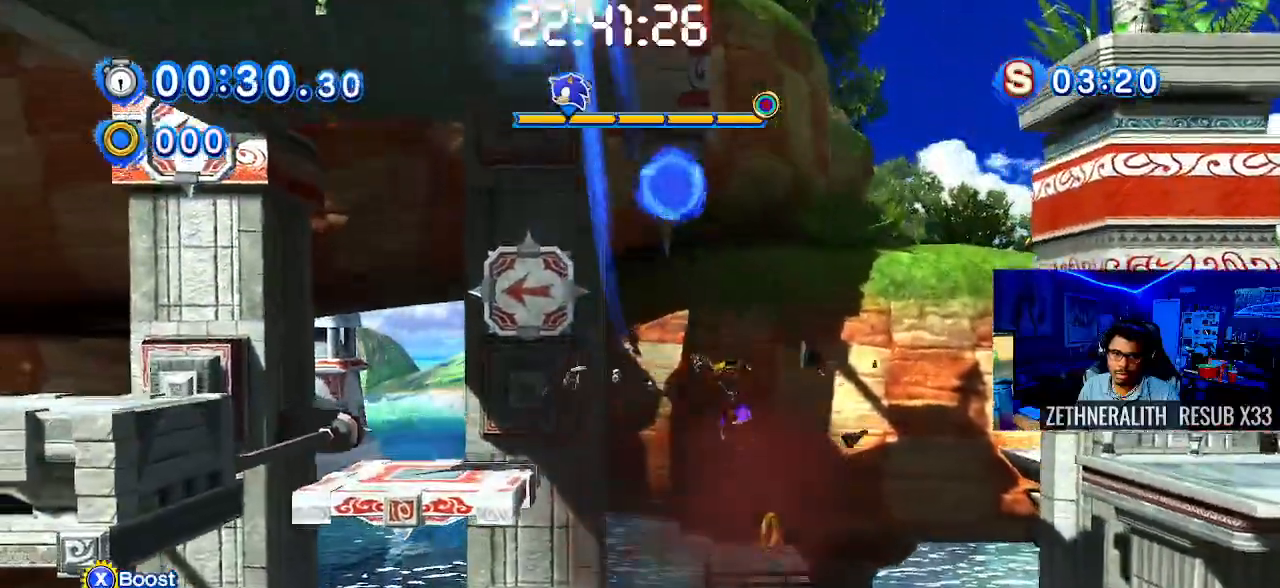
{"buttons": [], "left_stick": "right", "right_stick": "center", "events": [[17, "CROSS", "up"], [67, "CROSS", "down"], [400, "CROSS", "up"]]}
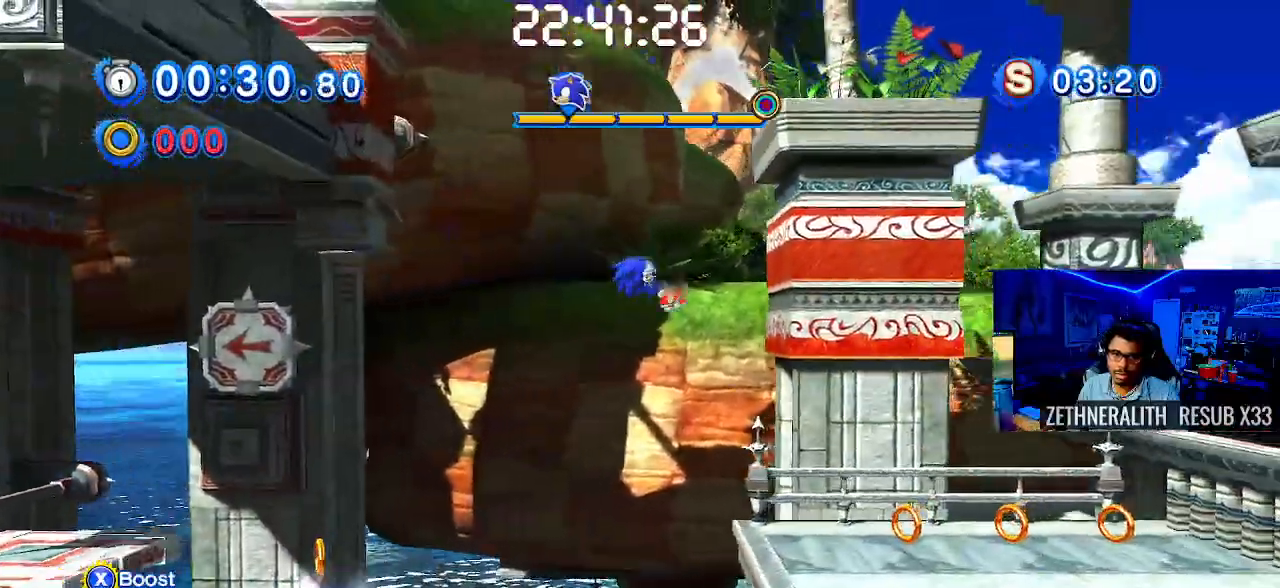
{"buttons": [], "left_stick": "right", "right_stick": "center", "events": [[183, "SQUARE", "down"], [333, "SQUARE", "up"]]}
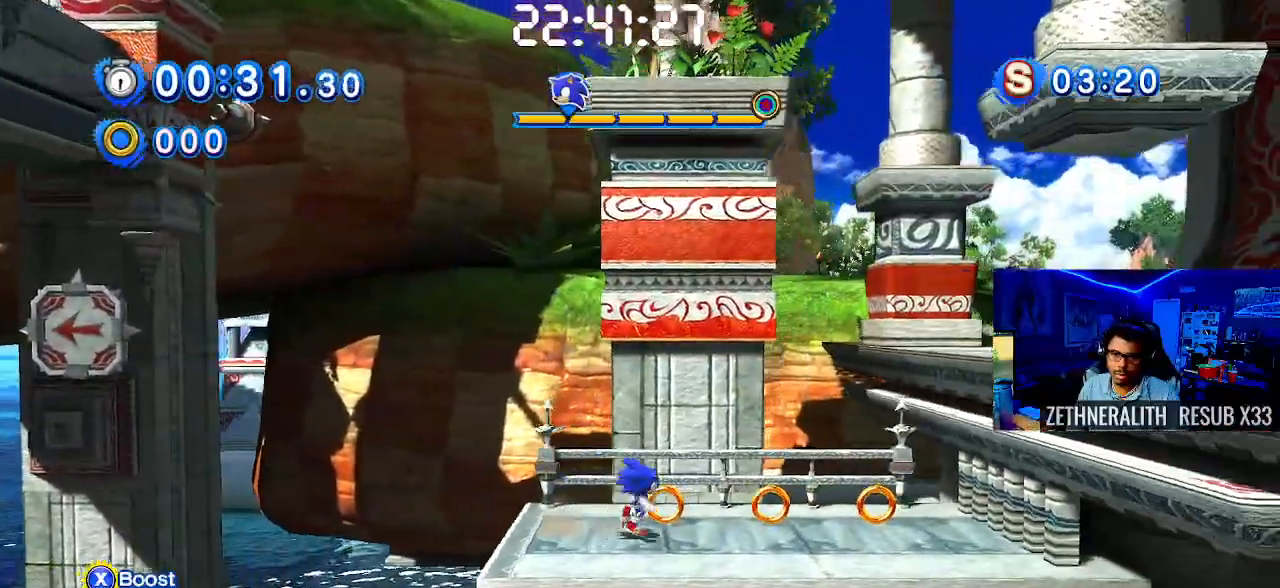
{"buttons": [], "left_stick": "right", "right_stick": "center", "events": [[50, "CROSS", "down"], [467, "CROSS", "up"]]}
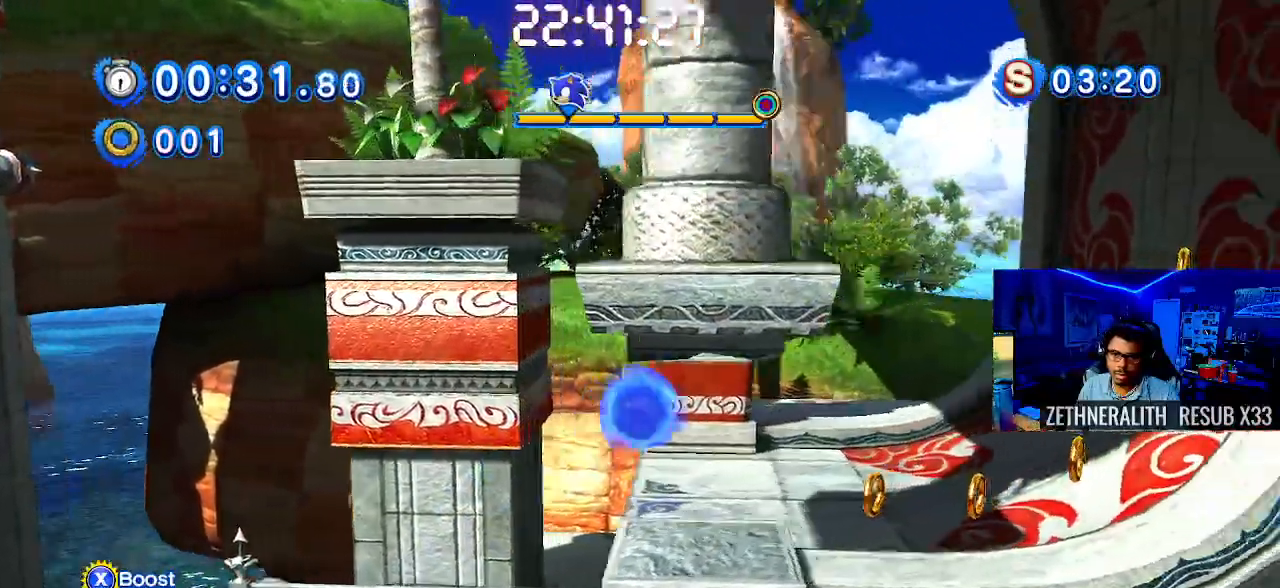
{"buttons": ["SQUARE"], "left_stick": "right", "right_stick": "center", "events": [[350, "SQUARE", "down"]]}
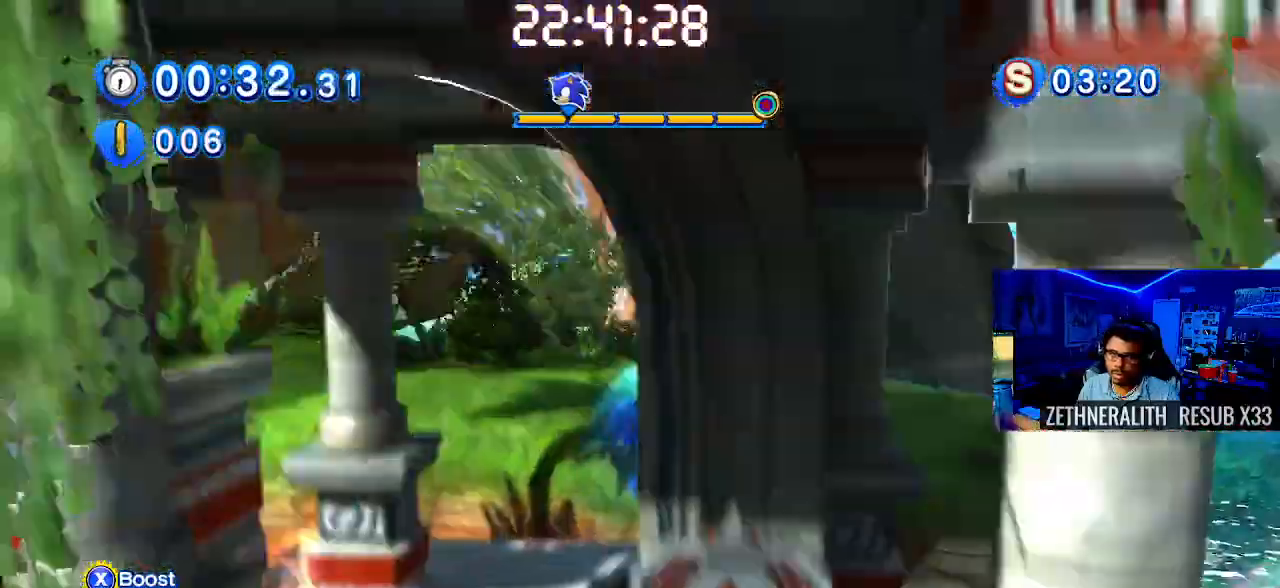
{"buttons": ["SQUARE"], "left_stick": "center", "right_stick": "center", "events": [[300, "left_stick", "center"]]}
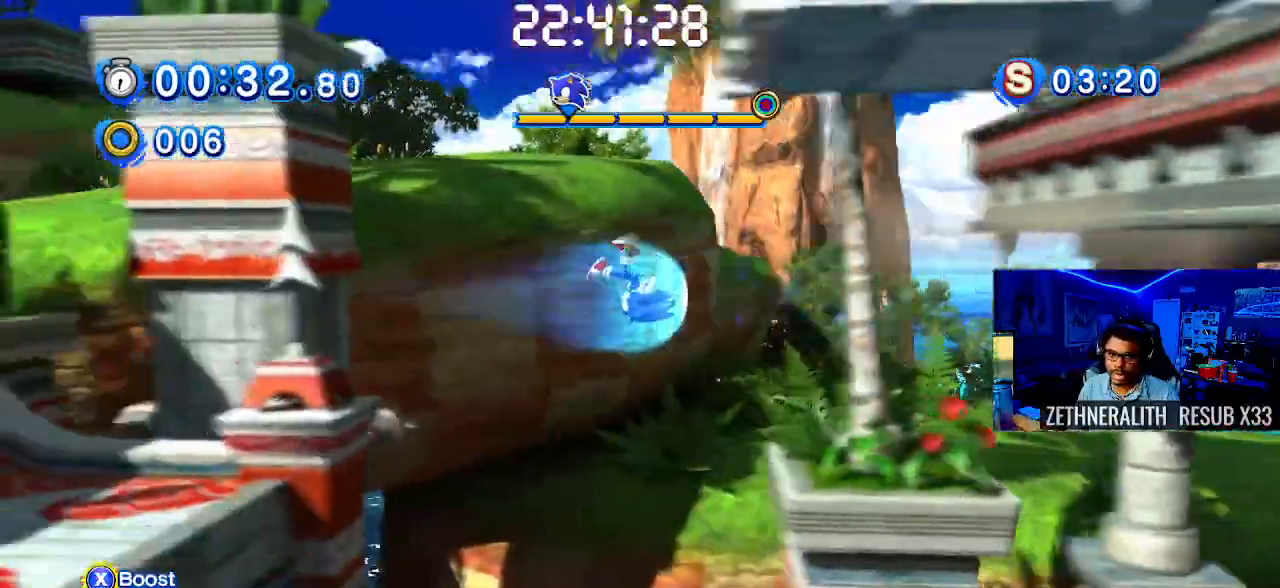
{"buttons": ["SQUARE"], "left_stick": "center", "right_stick": "center", "events": []}
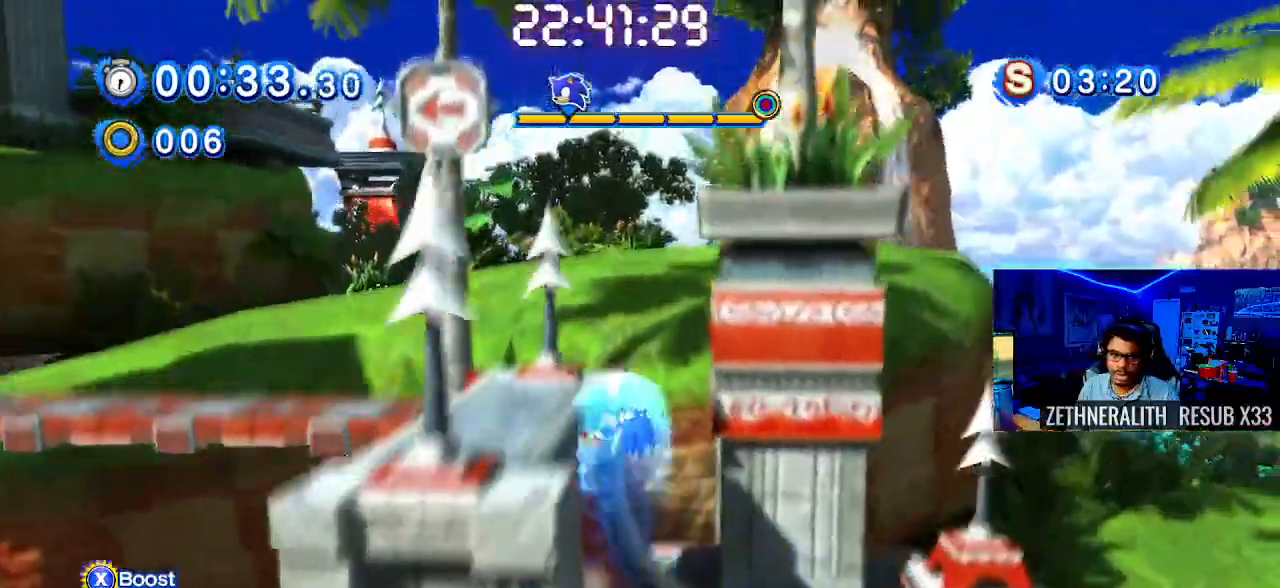
{"buttons": ["SQUARE"], "left_stick": "center", "right_stick": "center", "events": []}
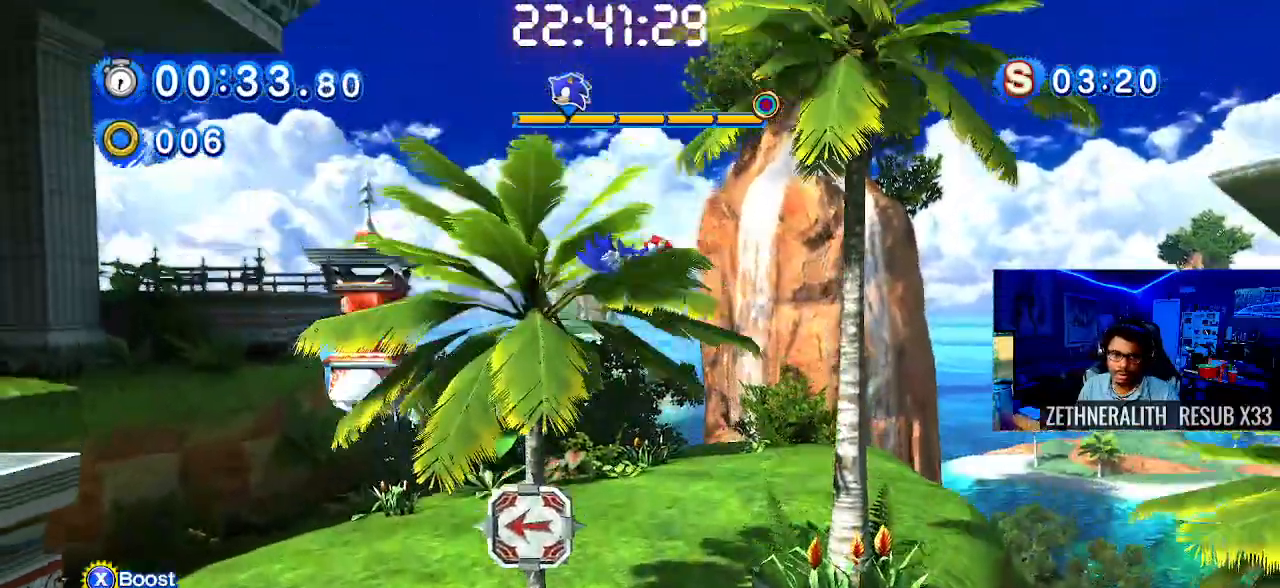
{"buttons": [], "left_stick": "right", "right_stick": "center", "events": [[233, "left_stick", "right"], [333, "SQUARE", "up"]]}